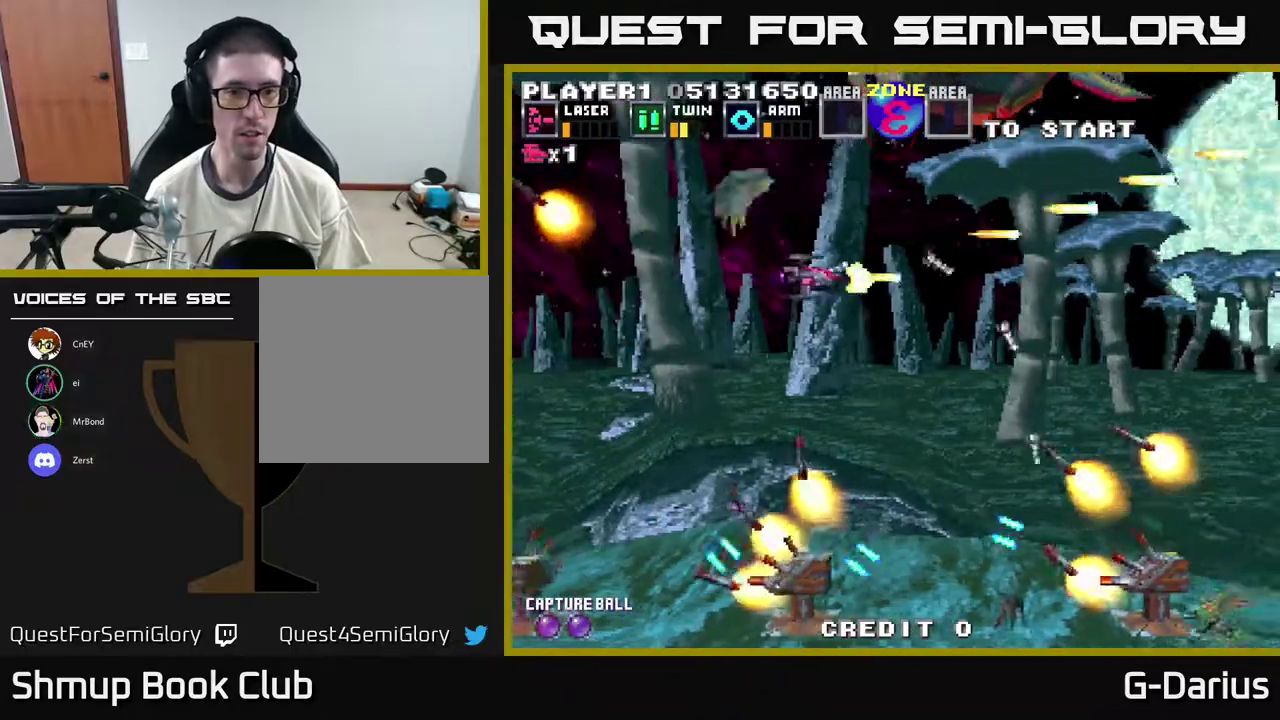
Gameplay with a controller (Xbox layout); each line is a JSON object with the inputs held at the frame after it (dt_ms = milliseconds from this image to that frame). "events" lists button and stick changes between this image and that frame as [ms after this image, input, new state], when the widget could be followed in between. Not read: DPAD_RIGHT L3 R3 left_stick.
{"dt_ms": 300, "buttons": ["A", "DPAD_LEFT"], "right_stick": "center", "events": [[233, "DPAD_LEFT", "down"], [267, "DPAD_DOWN", "up"]]}
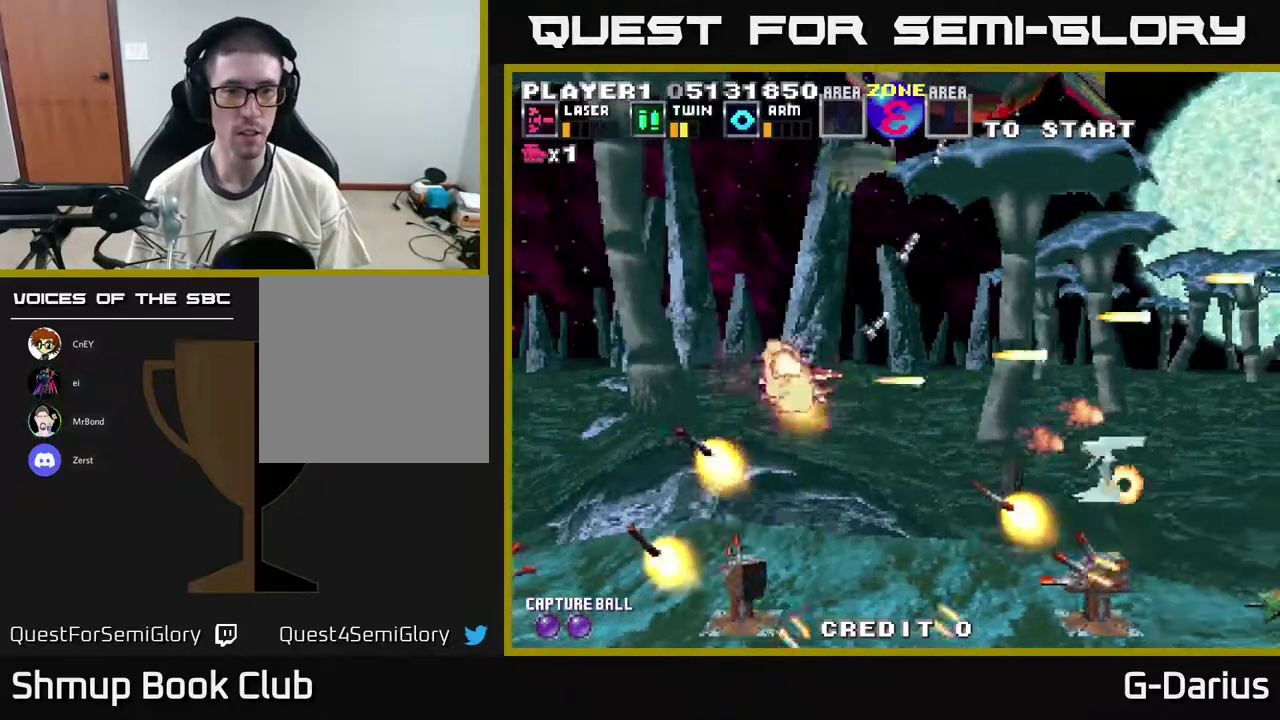
{"dt_ms": 700, "buttons": ["A"], "right_stick": "center", "events": [[33, "DPAD_UP", "down"], [400, "DPAD_UP", "up"], [417, "DPAD_LEFT", "up"]]}
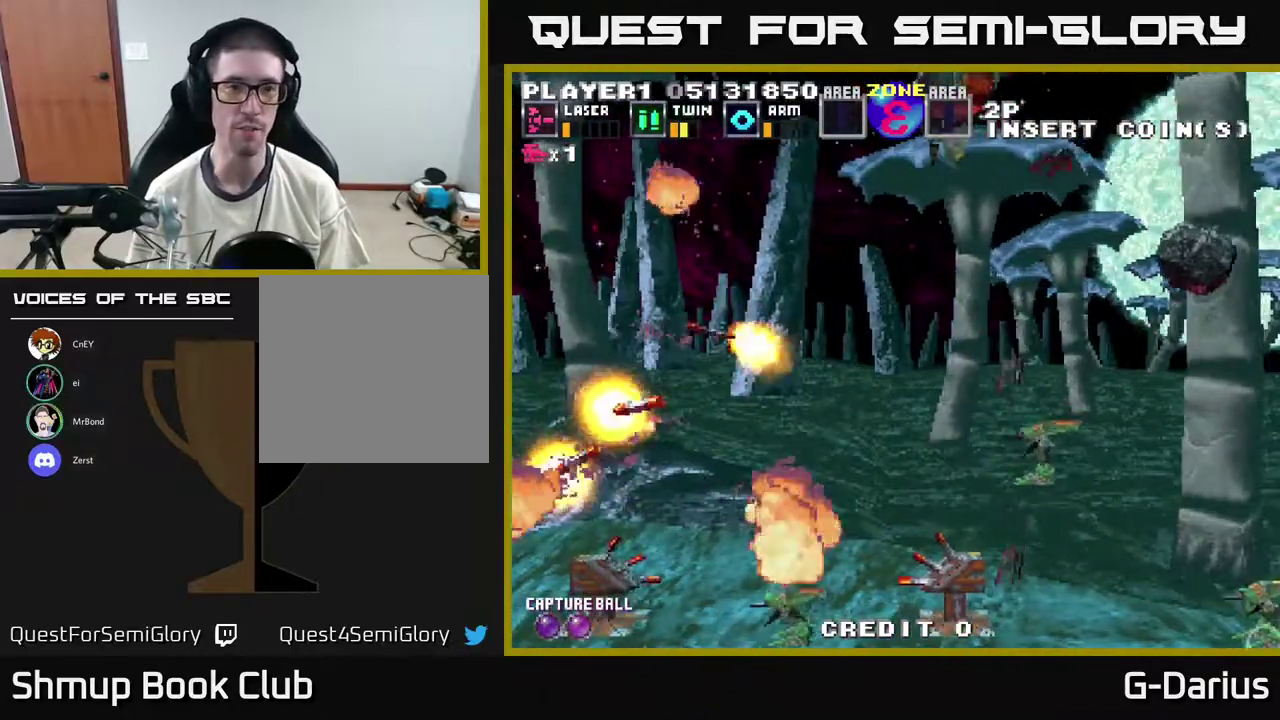
{"dt_ms": 600, "buttons": ["A", "DPAD_LEFT"], "right_stick": "center", "events": [[533, "DPAD_LEFT", "down"]]}
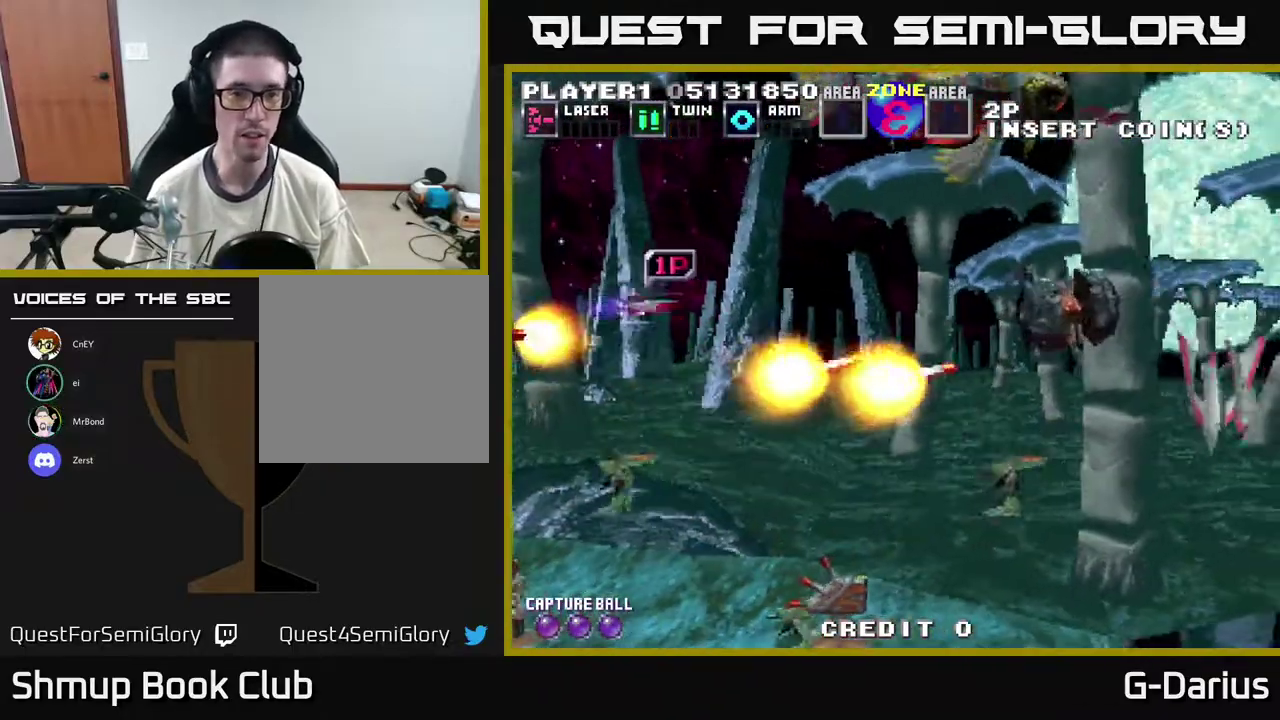
{"dt_ms": 600, "buttons": ["A", "DPAD_UP"], "right_stick": "center", "events": [[283, "DPAD_LEFT", "up"], [350, "DPAD_LEFT", "down"], [417, "DPAD_UP", "down"], [467, "DPAD_LEFT", "up"]]}
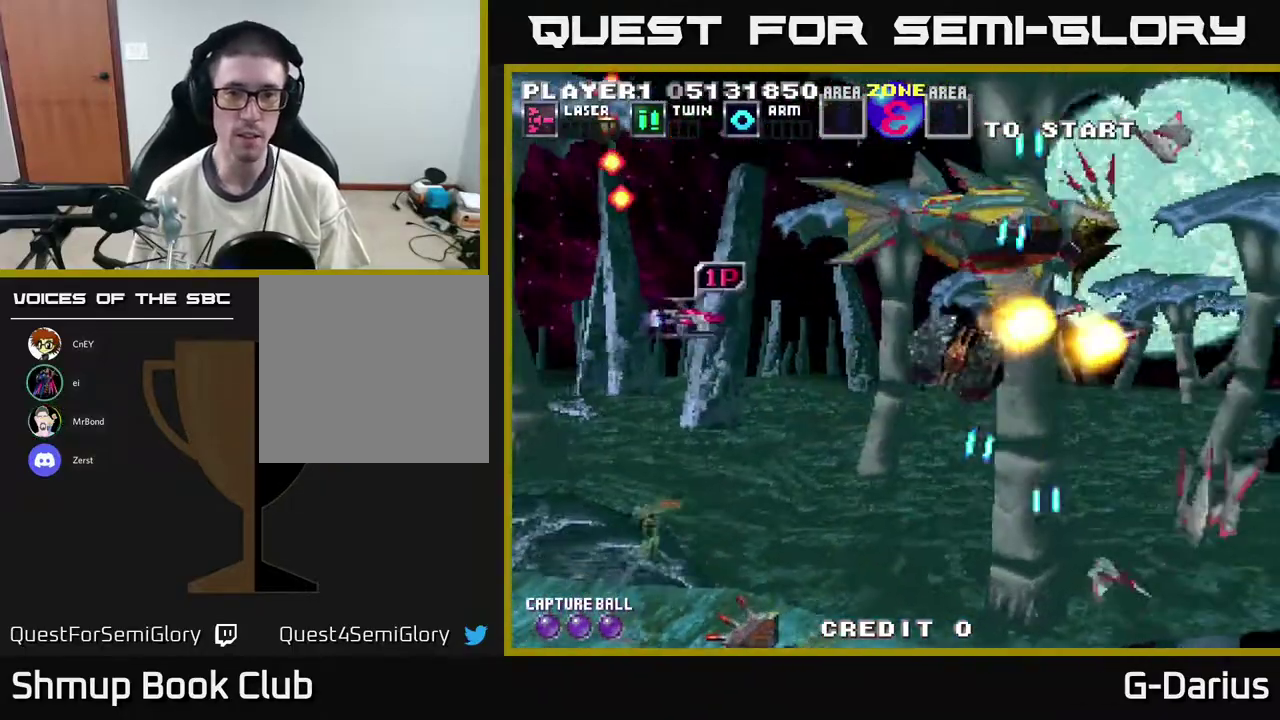
{"dt_ms": 300, "buttons": ["A"], "right_stick": "center", "events": [[67, "DPAD_UP", "up"]]}
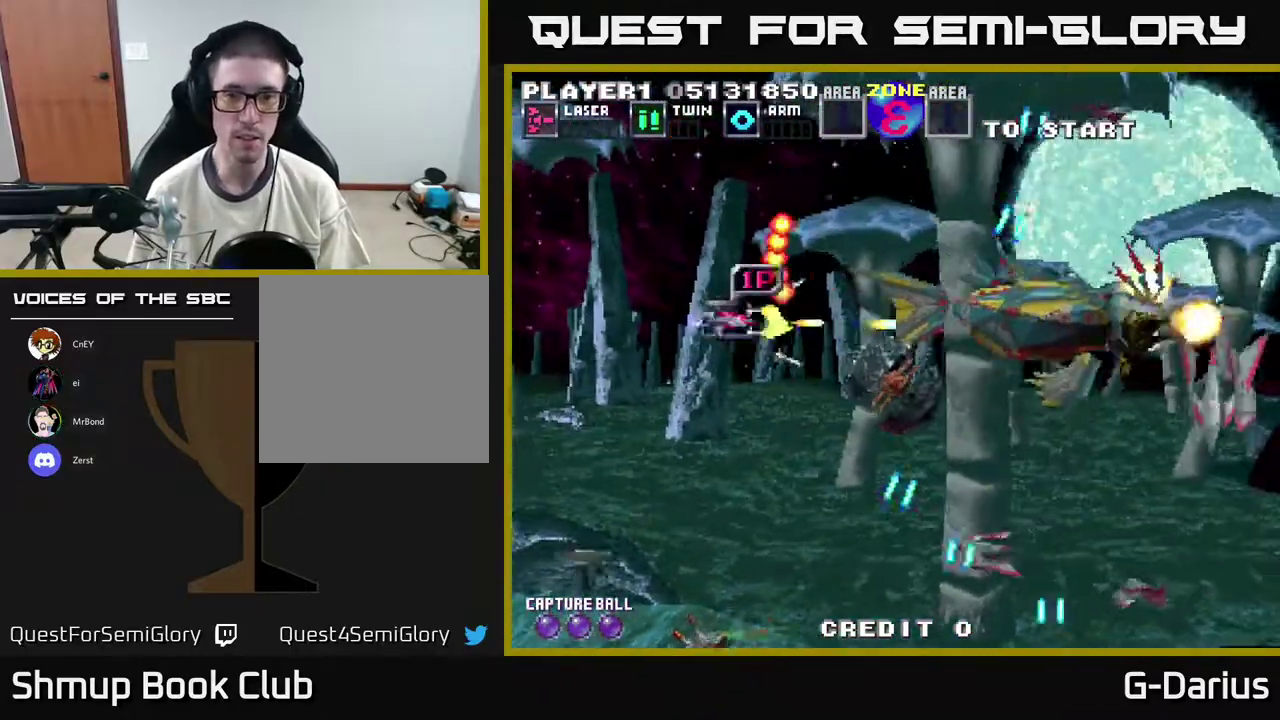
{"dt_ms": 500, "buttons": ["A", "DPAD_DOWN", "DPAD_LEFT"], "right_stick": "center", "events": [[83, "DPAD_DOWN", "down"], [467, "DPAD_LEFT", "down"]]}
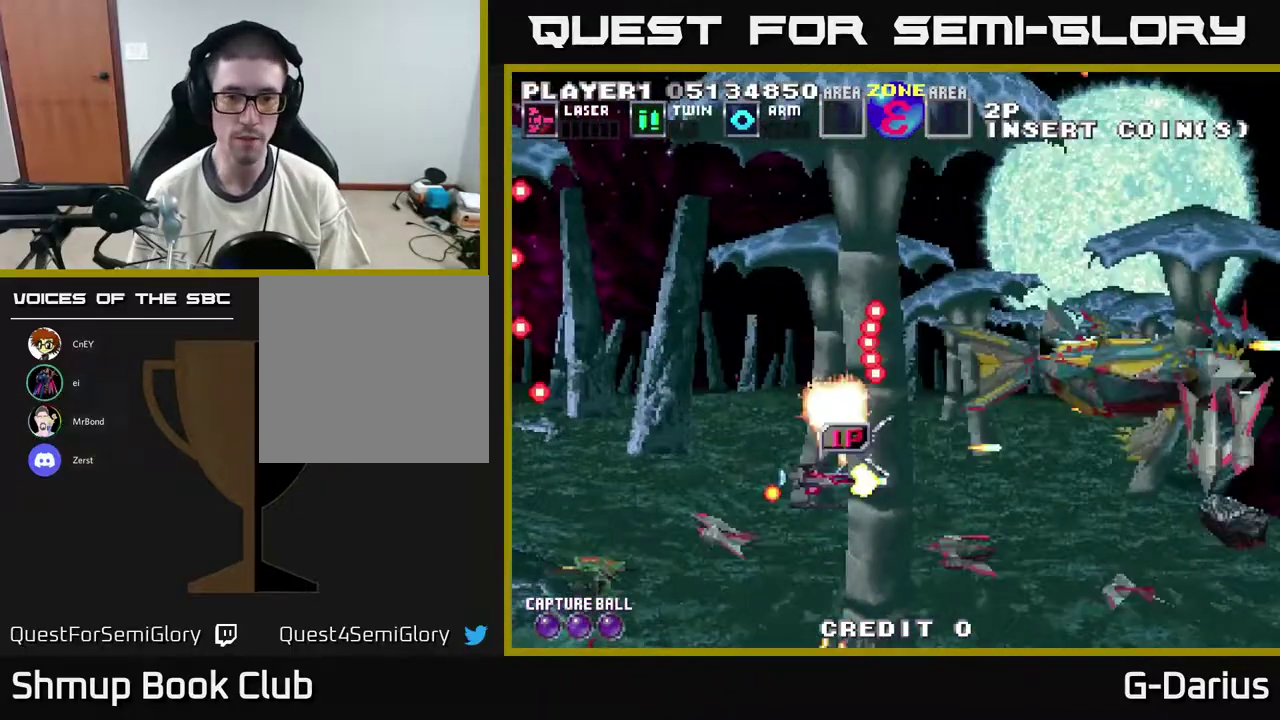
{"dt_ms": 700, "buttons": ["A", "DPAD_DOWN"], "right_stick": "center", "events": [[17, "DPAD_DOWN", "up"], [217, "DPAD_DOWN", "down"], [483, "DPAD_DOWN", "up"], [617, "DPAD_DOWN", "down"], [633, "DPAD_LEFT", "up"]]}
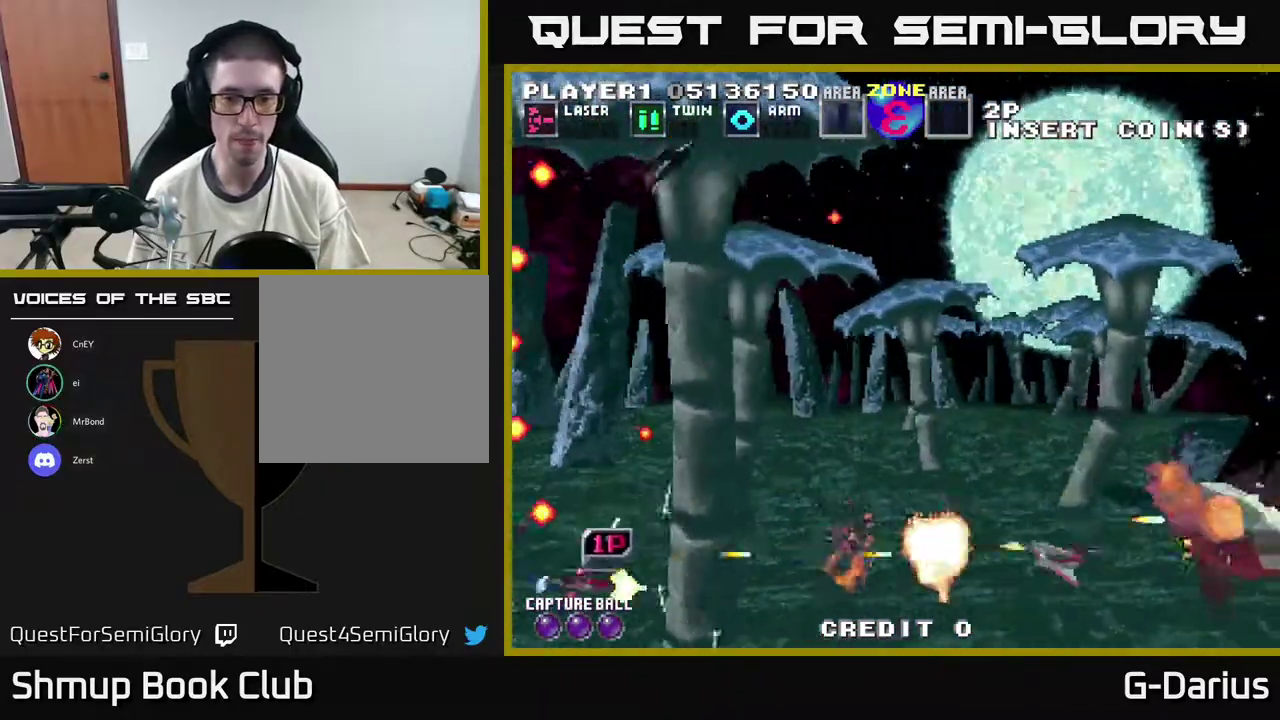
{"dt_ms": 500, "buttons": ["A", "DPAD_DOWN"], "right_stick": "center", "events": [[67, "DPAD_DOWN", "up"], [150, "DPAD_UP", "down"], [317, "DPAD_UP", "up"], [450, "DPAD_DOWN", "down"]]}
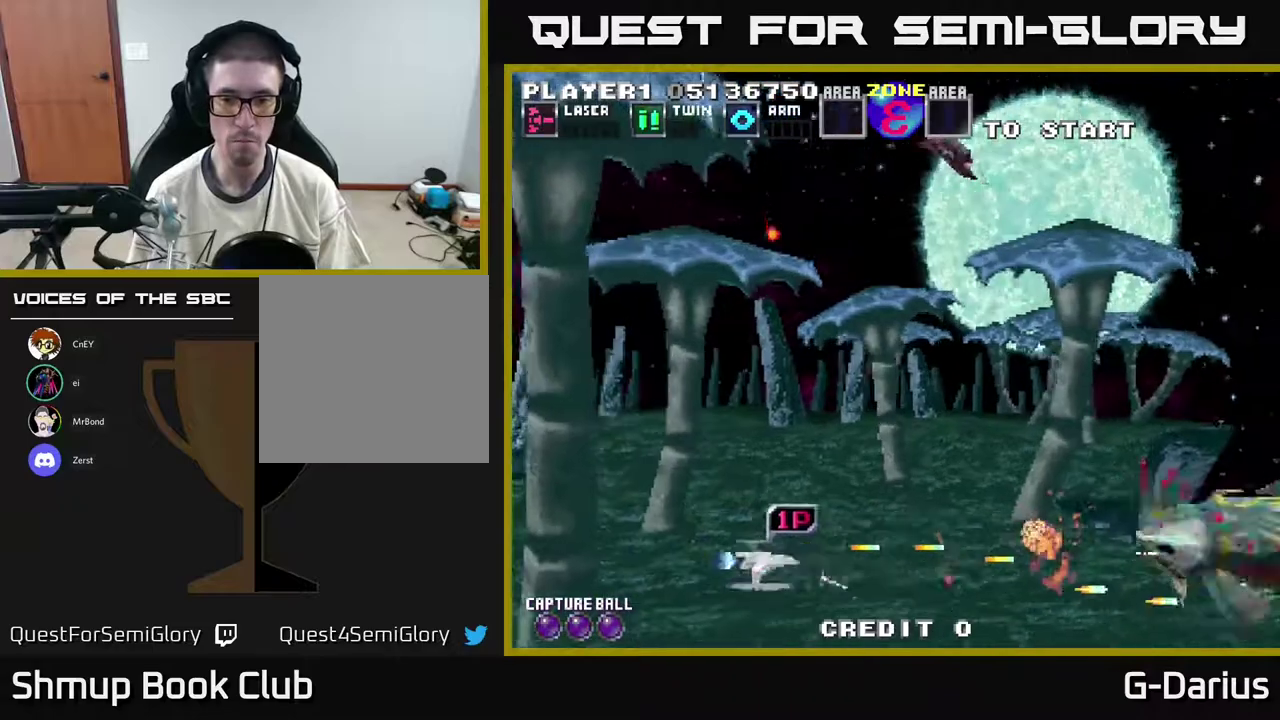
{"dt_ms": 300, "buttons": ["A", "DPAD_UP"], "right_stick": "center", "events": [[67, "DPAD_DOWN", "up"], [167, "DPAD_UP", "down"]]}
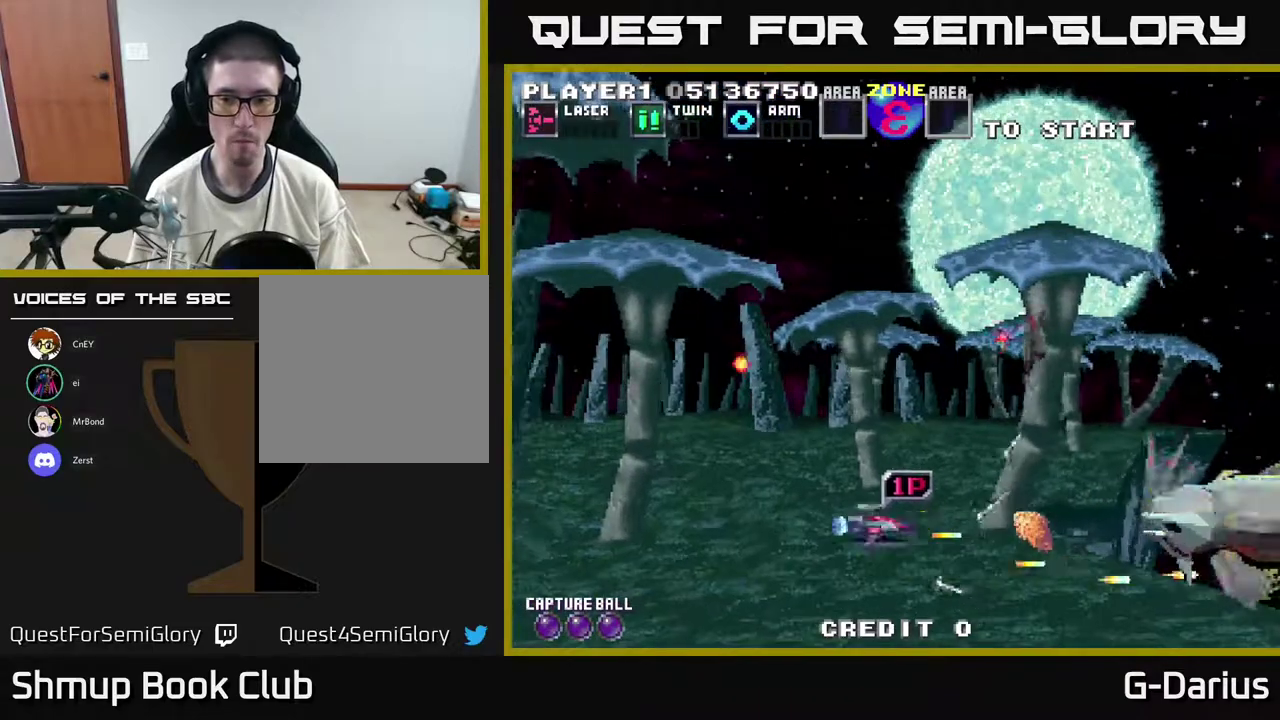
{"dt_ms": 300, "buttons": ["A", "DPAD_UP", "DPAD_LEFT"], "right_stick": "center", "events": [[117, "DPAD_UP", "up"], [150, "DPAD_DOWN", "down"], [250, "DPAD_DOWN", "up"], [267, "DPAD_LEFT", "down"], [283, "DPAD_UP", "down"]]}
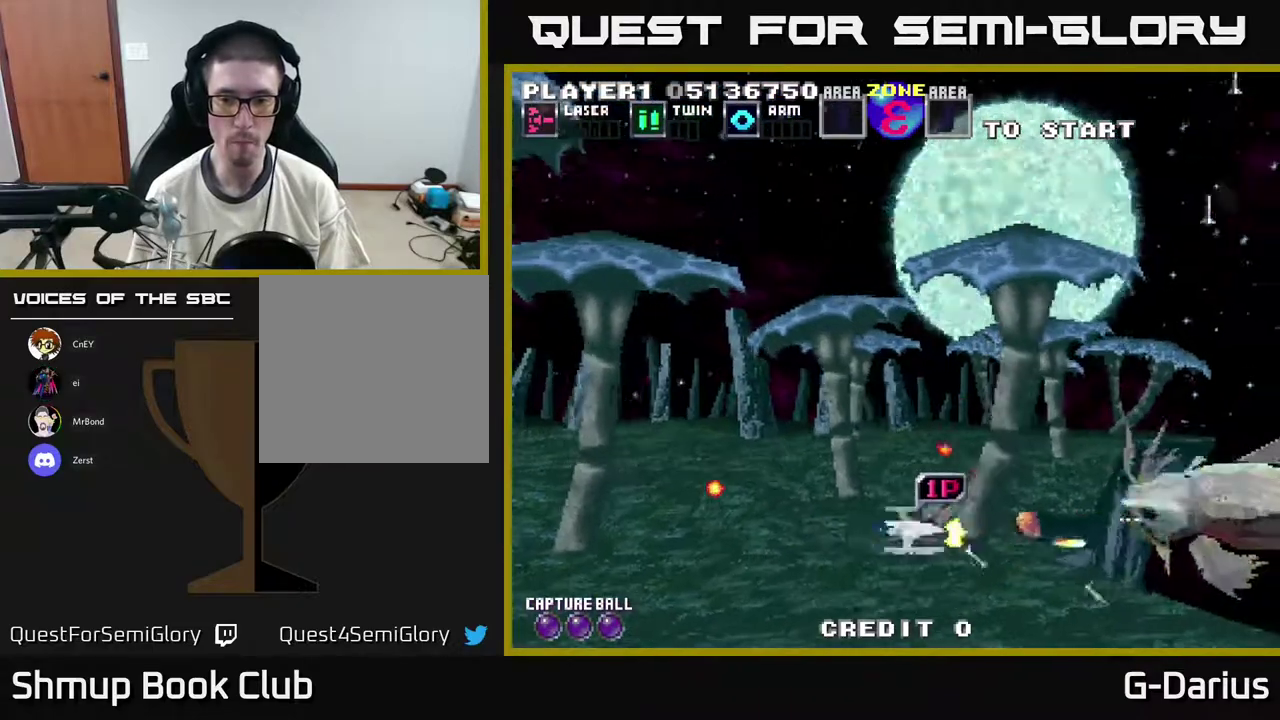
{"dt_ms": 700, "buttons": ["A", "DPAD_LEFT"], "right_stick": "center", "events": [[133, "DPAD_UP", "up"]]}
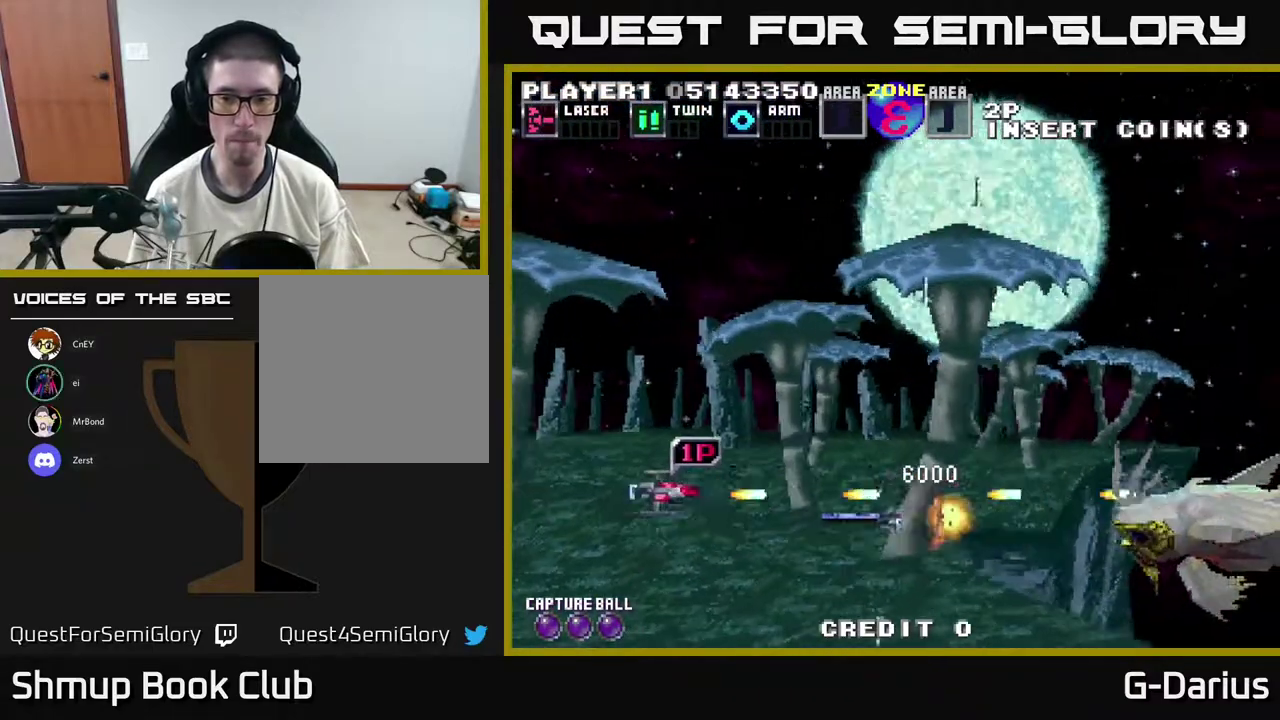
{"dt_ms": 300, "buttons": ["A", "DPAD_LEFT"], "right_stick": "center", "events": [[117, "DPAD_DOWN", "down"], [217, "DPAD_DOWN", "up"]]}
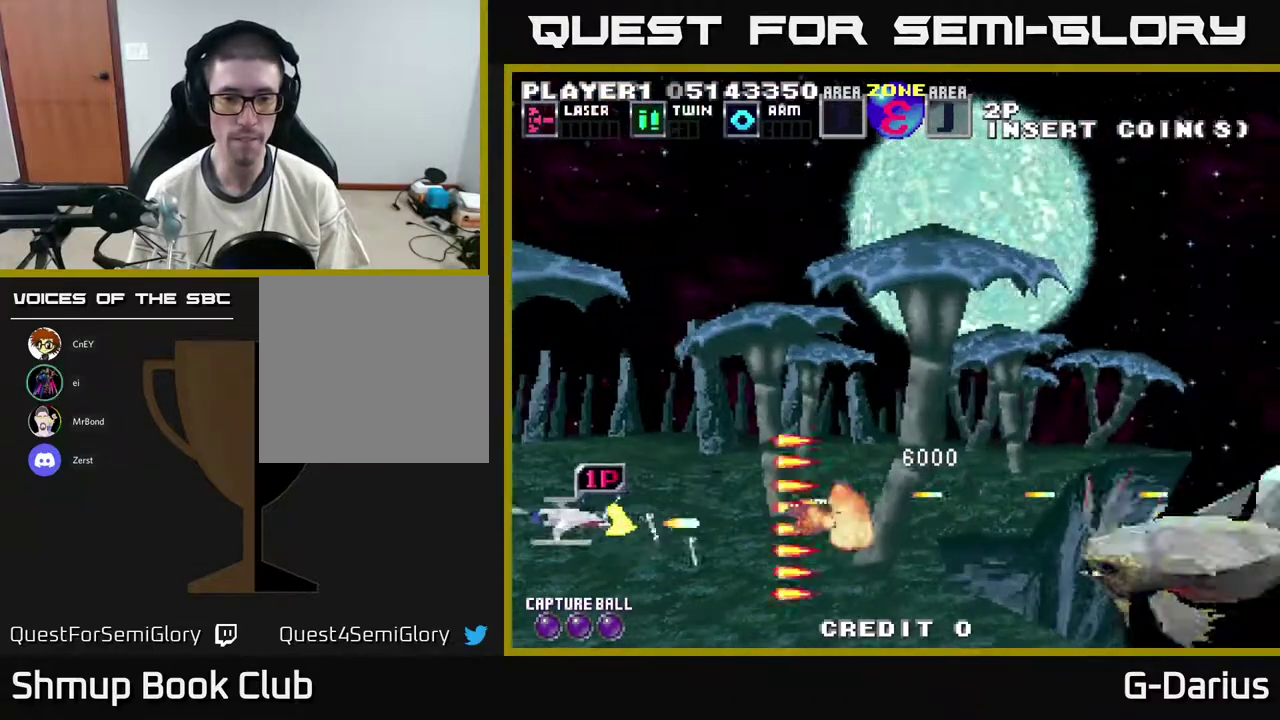
{"dt_ms": 500, "buttons": ["A"], "right_stick": "center", "events": [[133, "DPAD_DOWN", "down"], [150, "DPAD_LEFT", "up"], [233, "DPAD_DOWN", "up"], [267, "DPAD_LEFT", "down"], [283, "DPAD_UP", "down"], [367, "DPAD_LEFT", "up"], [433, "DPAD_UP", "up"]]}
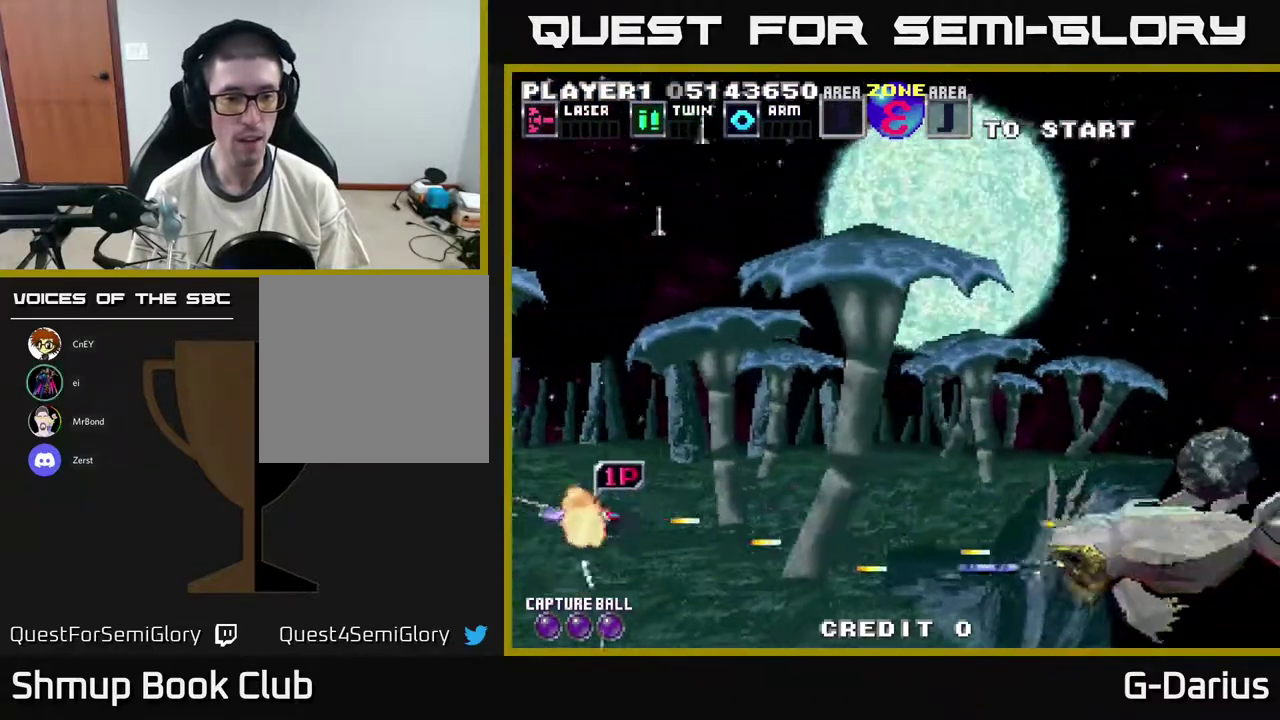
{"dt_ms": 600, "buttons": ["A"], "right_stick": "center", "events": [[217, "DPAD_LEFT", "down"], [250, "DPAD_UP", "down"], [333, "DPAD_LEFT", "up"], [600, "DPAD_UP", "up"]]}
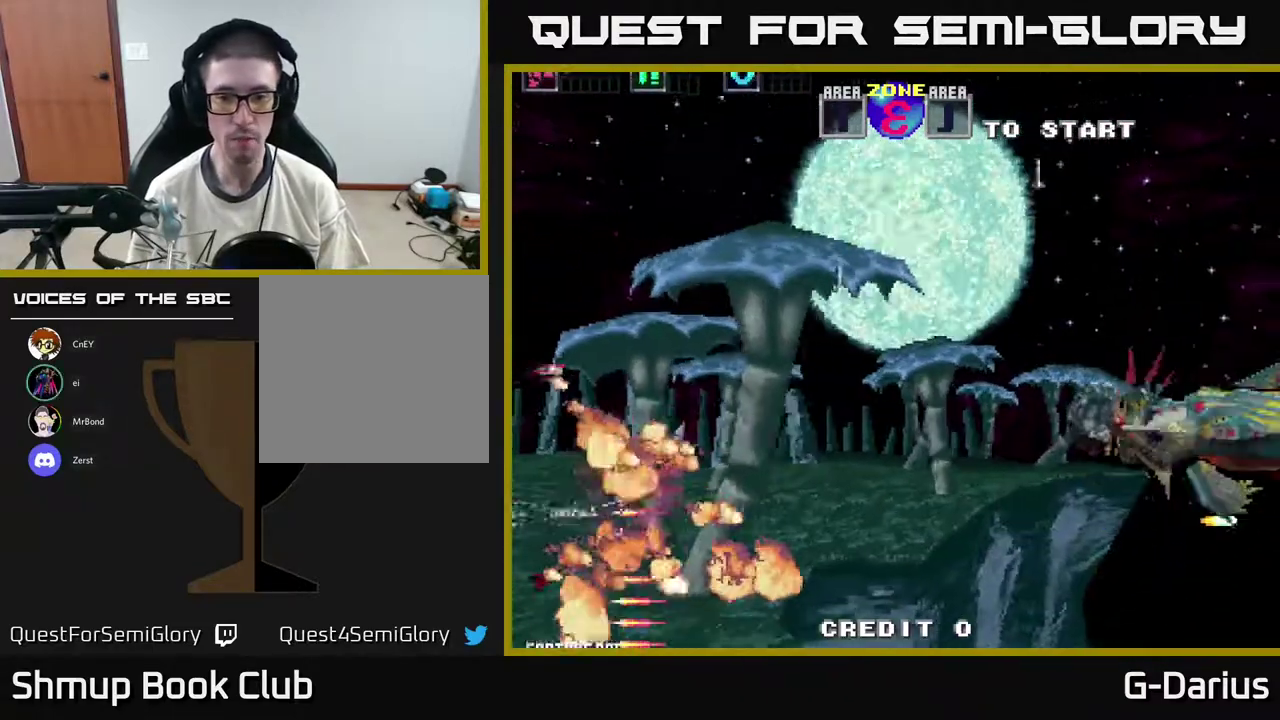
{"dt_ms": 600, "buttons": ["A"], "right_stick": "center", "events": [[150, "DPAD_UP", "down"], [267, "DPAD_UP", "up"]]}
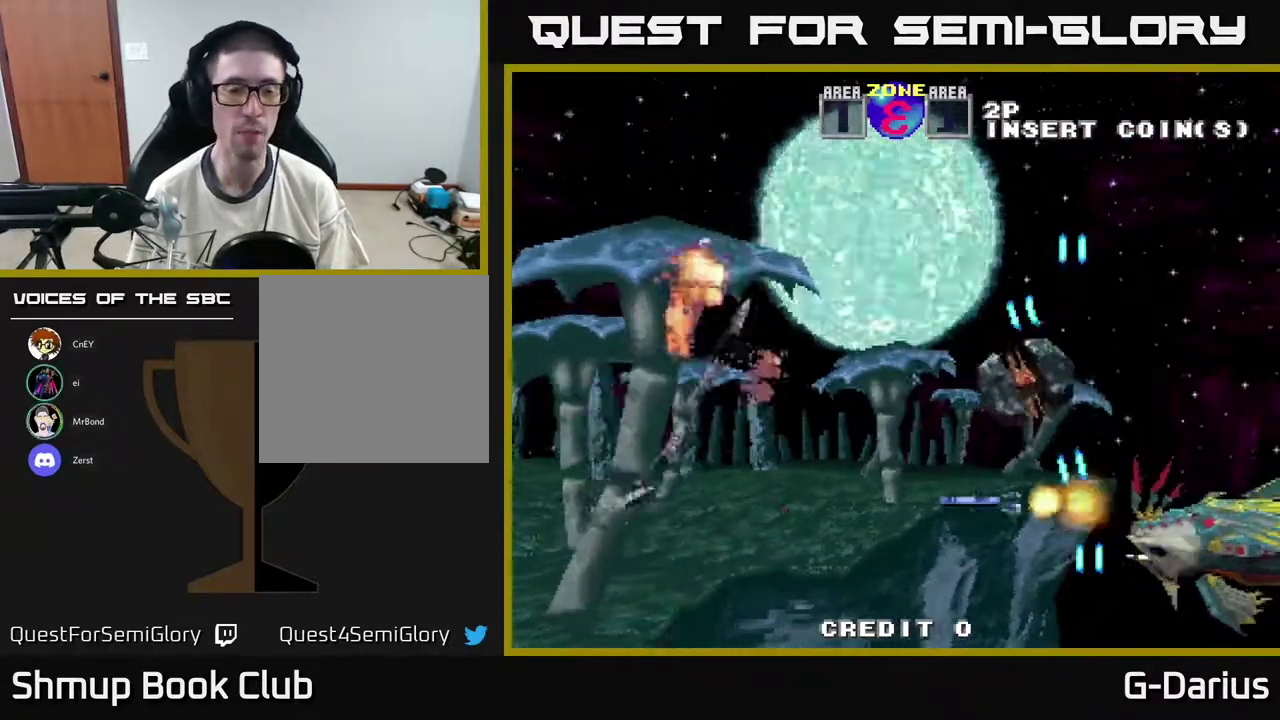
{"dt_ms": 500, "buttons": ["A"], "right_stick": "center", "events": []}
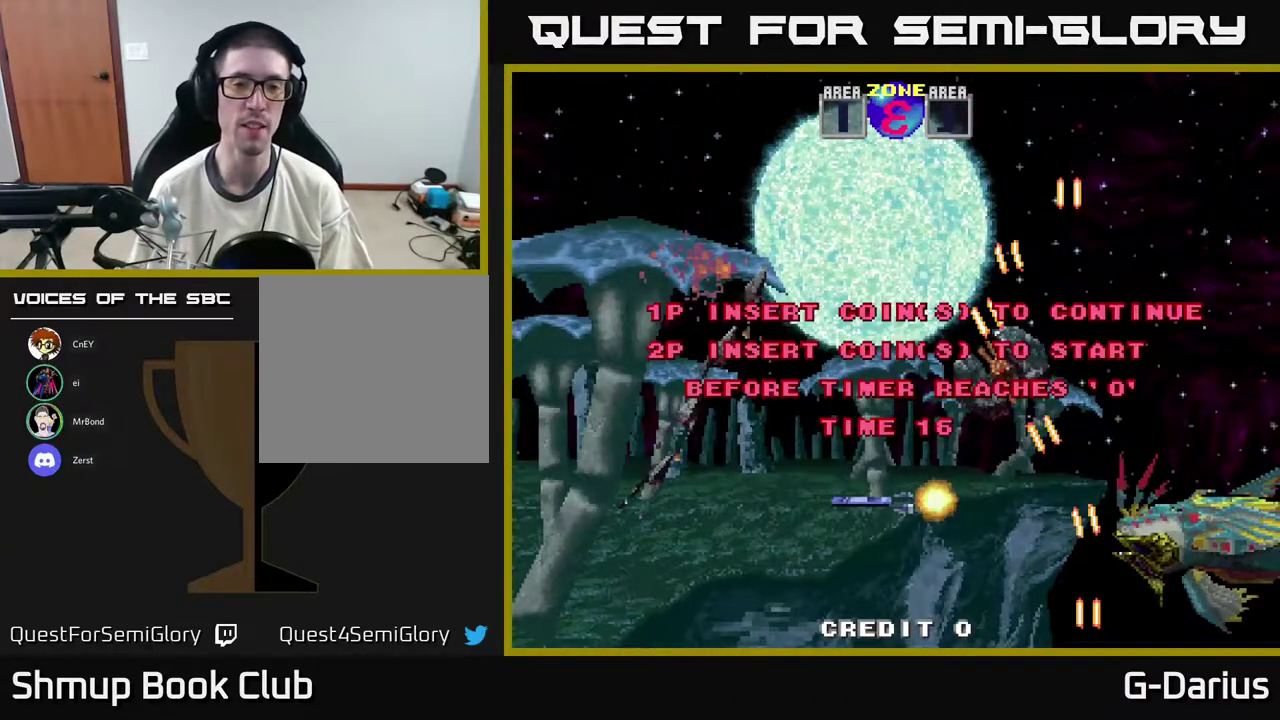
{"dt_ms": 700, "buttons": ["A"], "right_stick": "center", "events": [[533, "A", "up"], [683, "A", "down"]]}
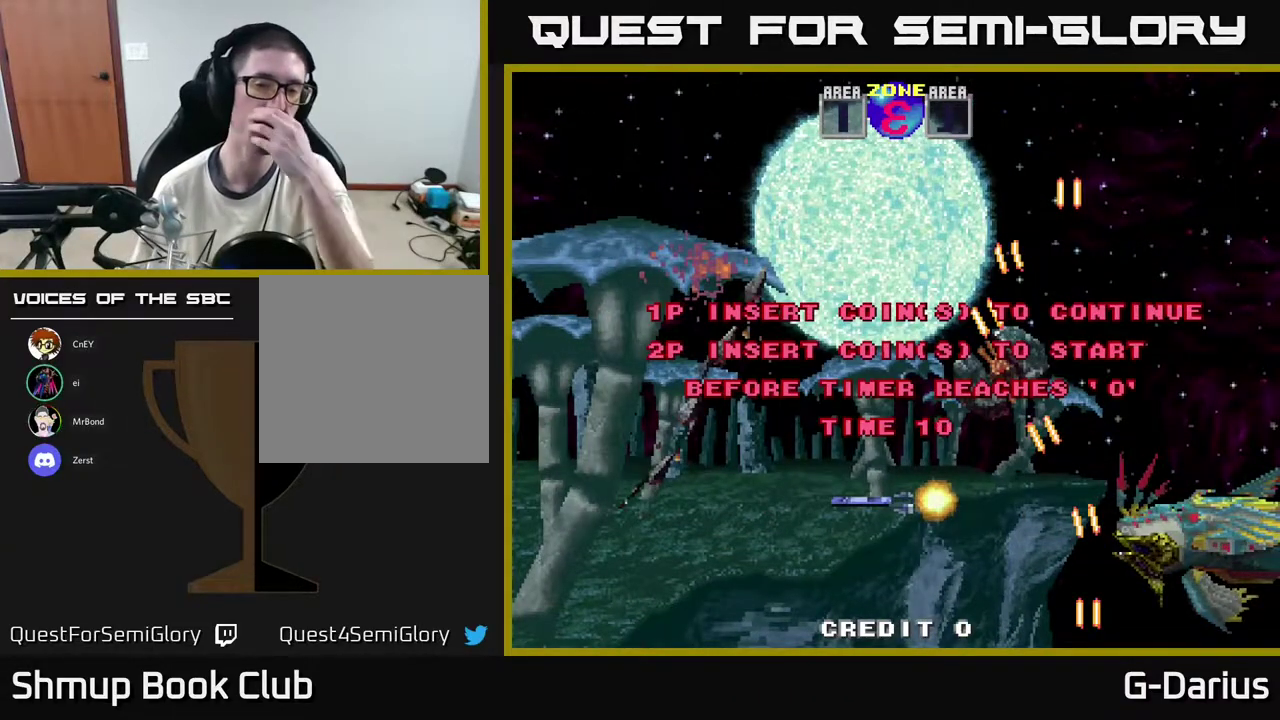
{"dt_ms": 300, "buttons": ["A"], "right_stick": "center", "events": []}
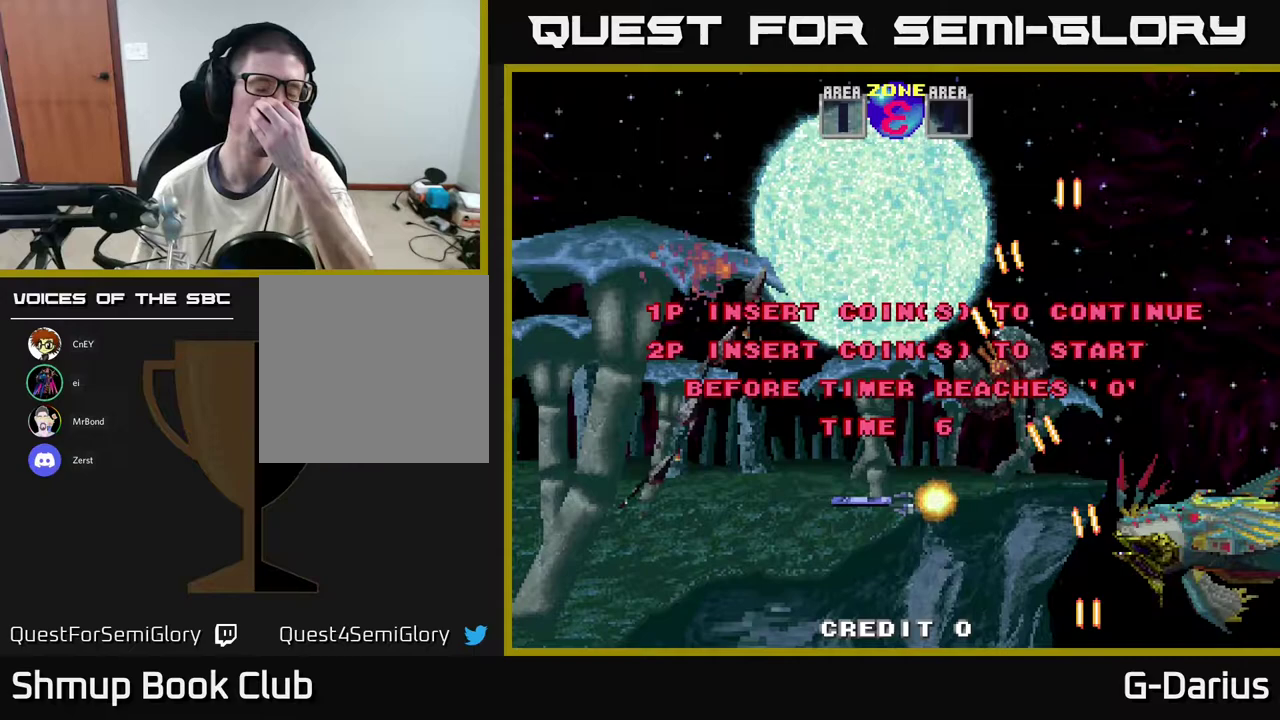
{"dt_ms": 500, "buttons": ["A"], "right_stick": "center", "events": []}
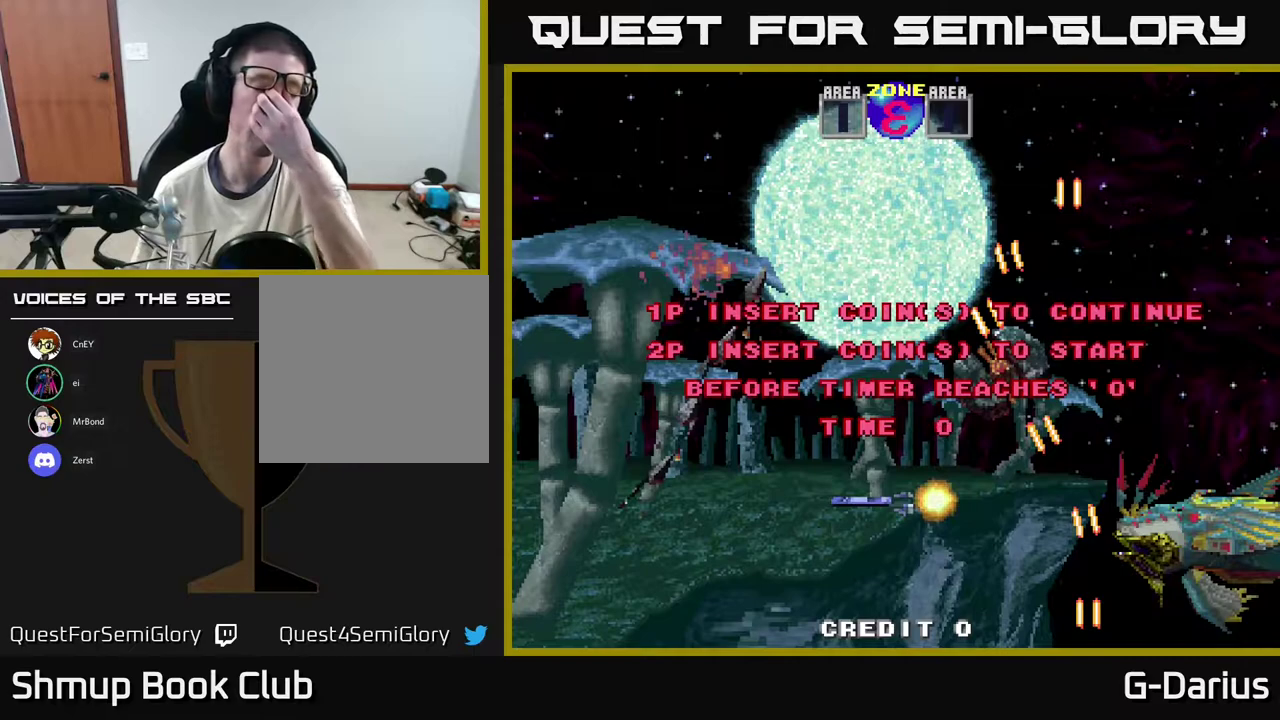
{"dt_ms": 500, "buttons": [], "right_stick": "center", "events": [[333, "A", "up"]]}
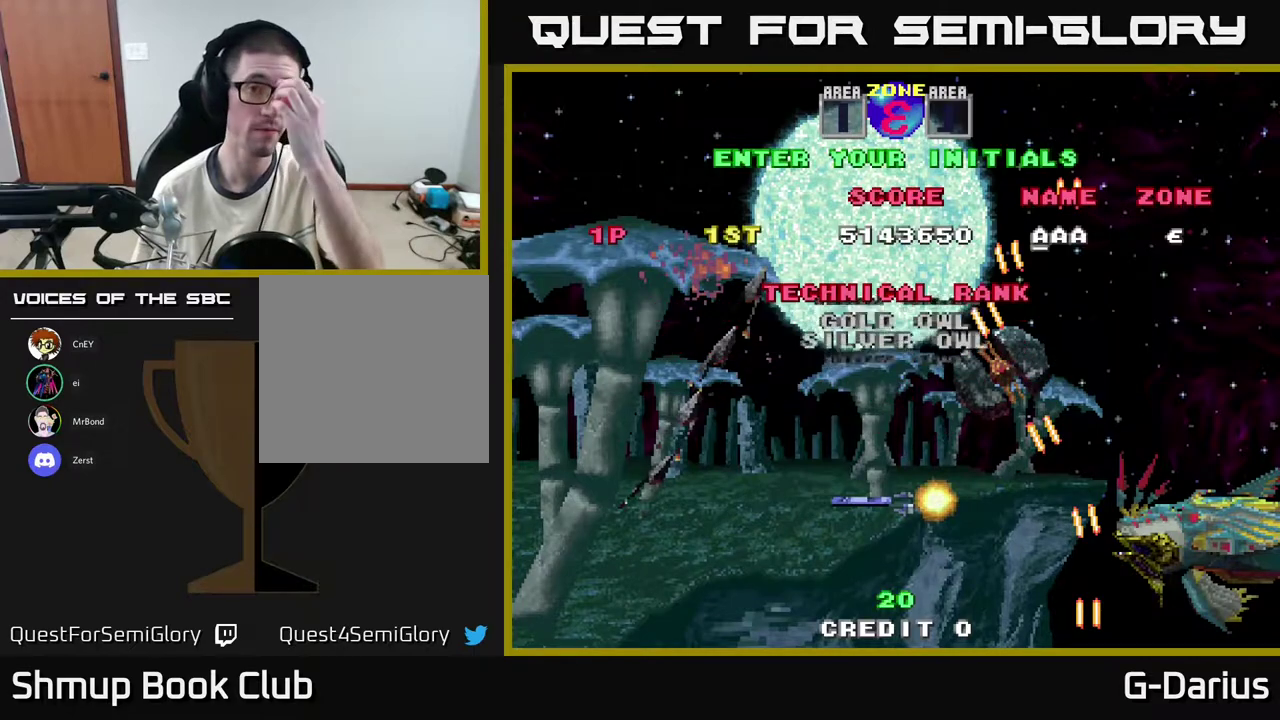
{"dt_ms": 500, "buttons": [], "right_stick": "center", "events": []}
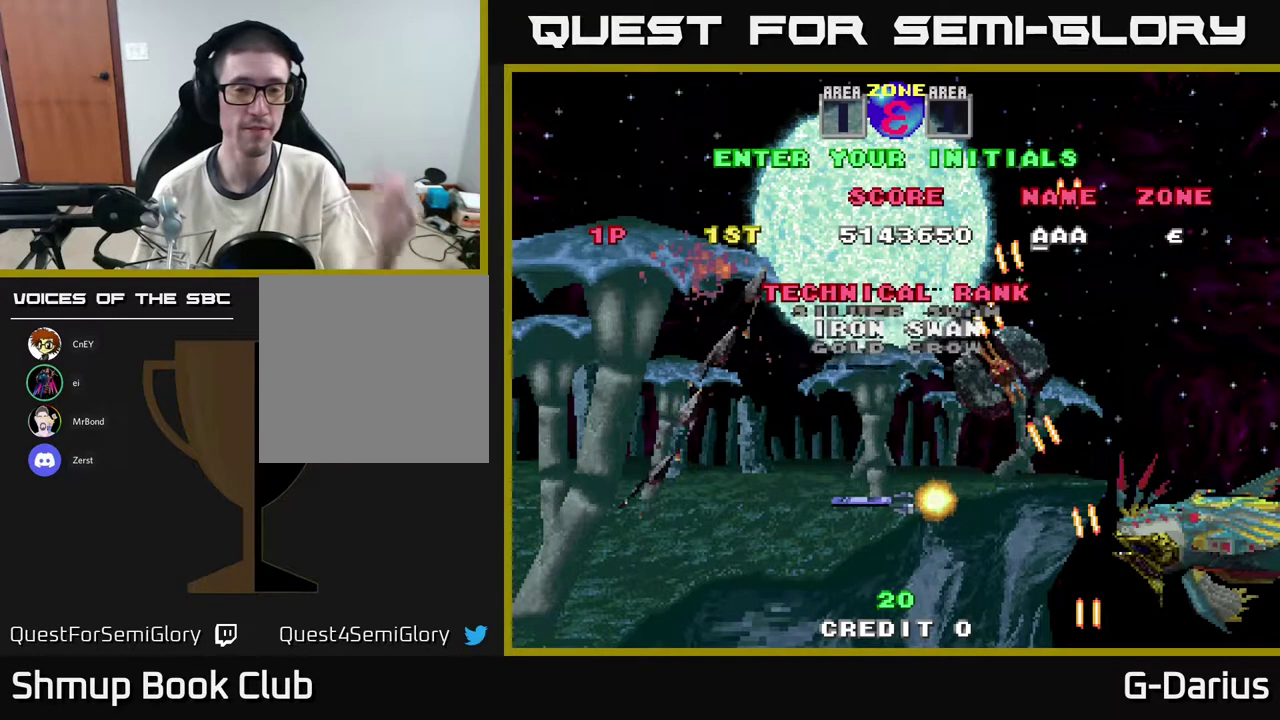
{"dt_ms": 500, "buttons": [], "right_stick": "center", "events": []}
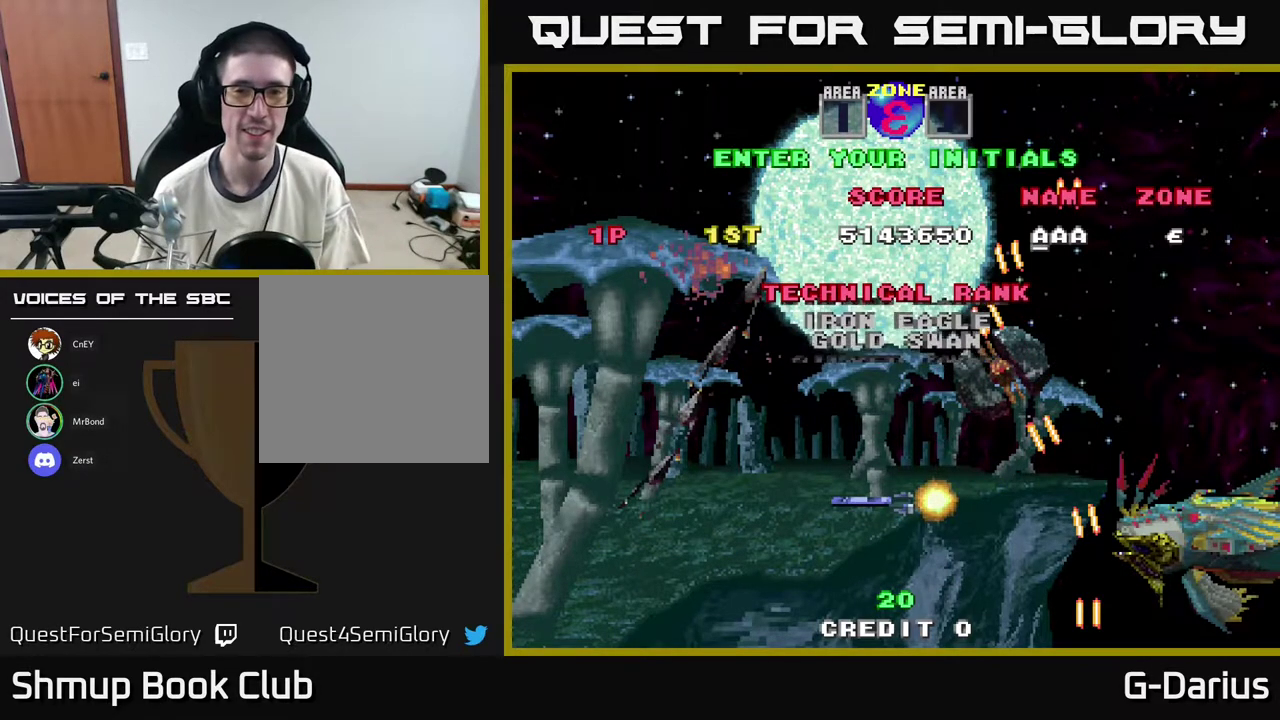
{"dt_ms": 500, "buttons": [], "right_stick": "center", "events": []}
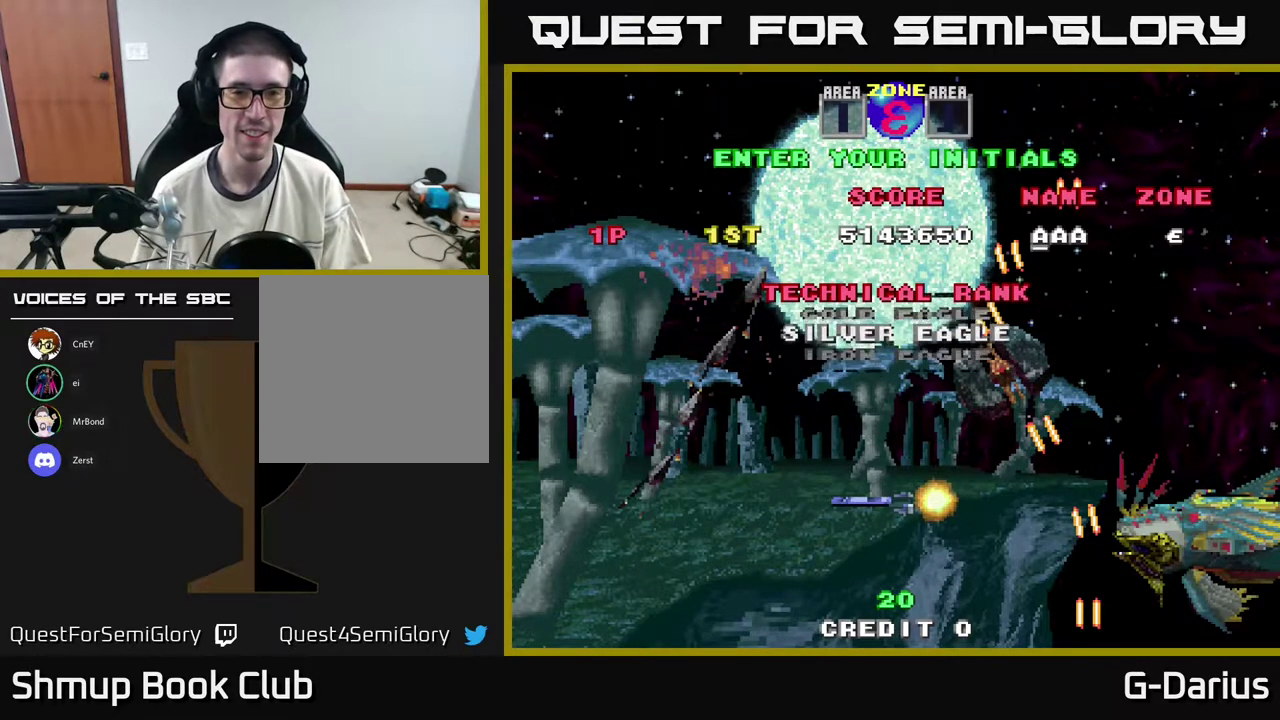
{"dt_ms": 500, "buttons": [], "right_stick": "center", "events": []}
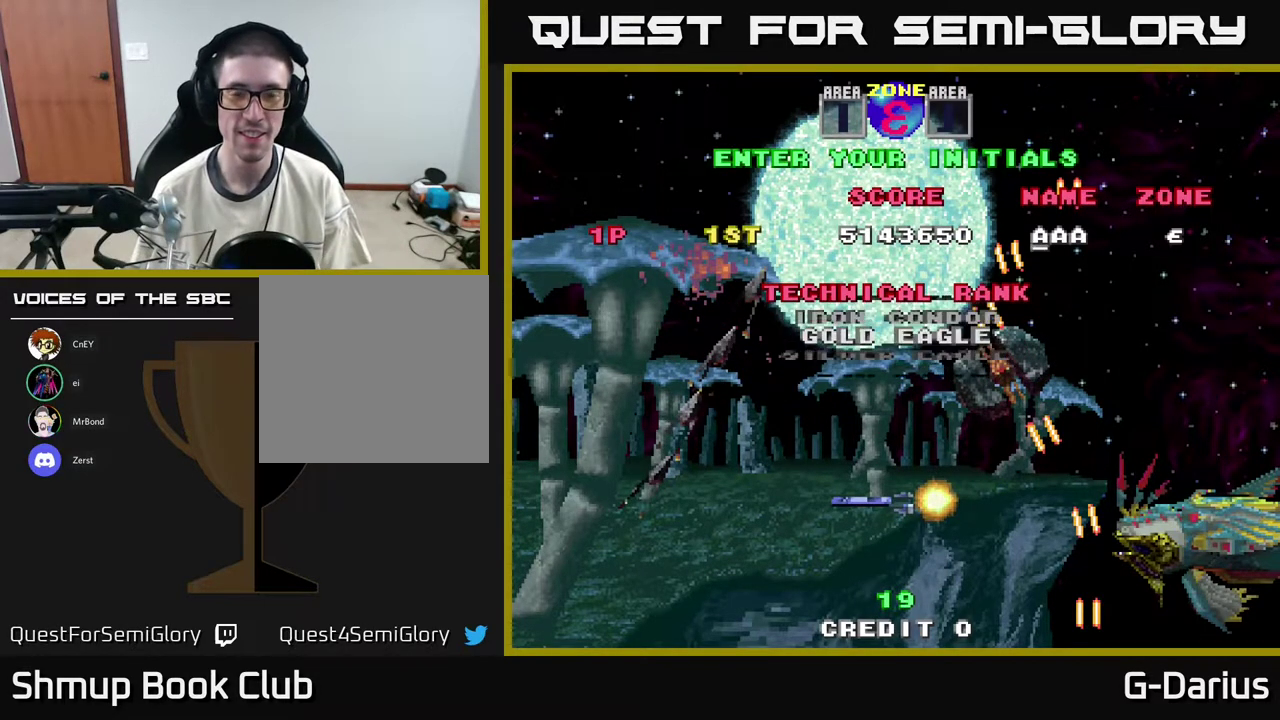
{"dt_ms": 700, "buttons": [], "right_stick": "center", "events": []}
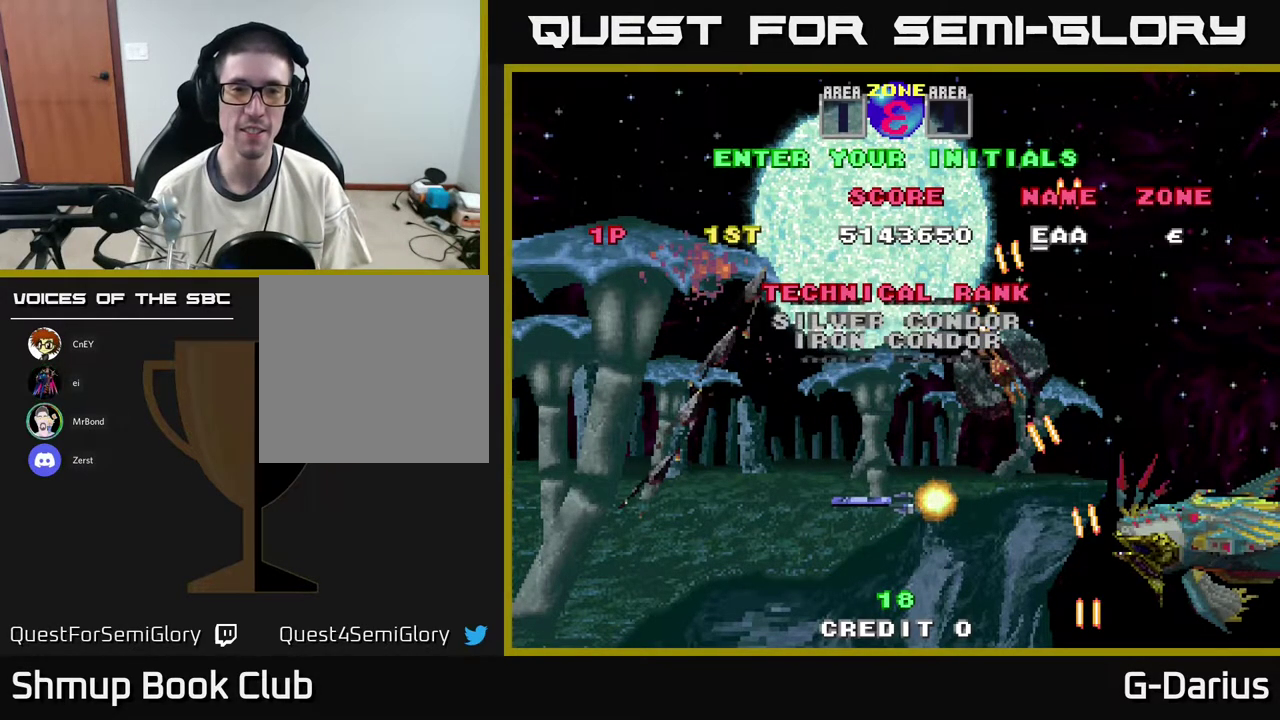
{"dt_ms": 300, "buttons": [], "right_stick": "center", "events": []}
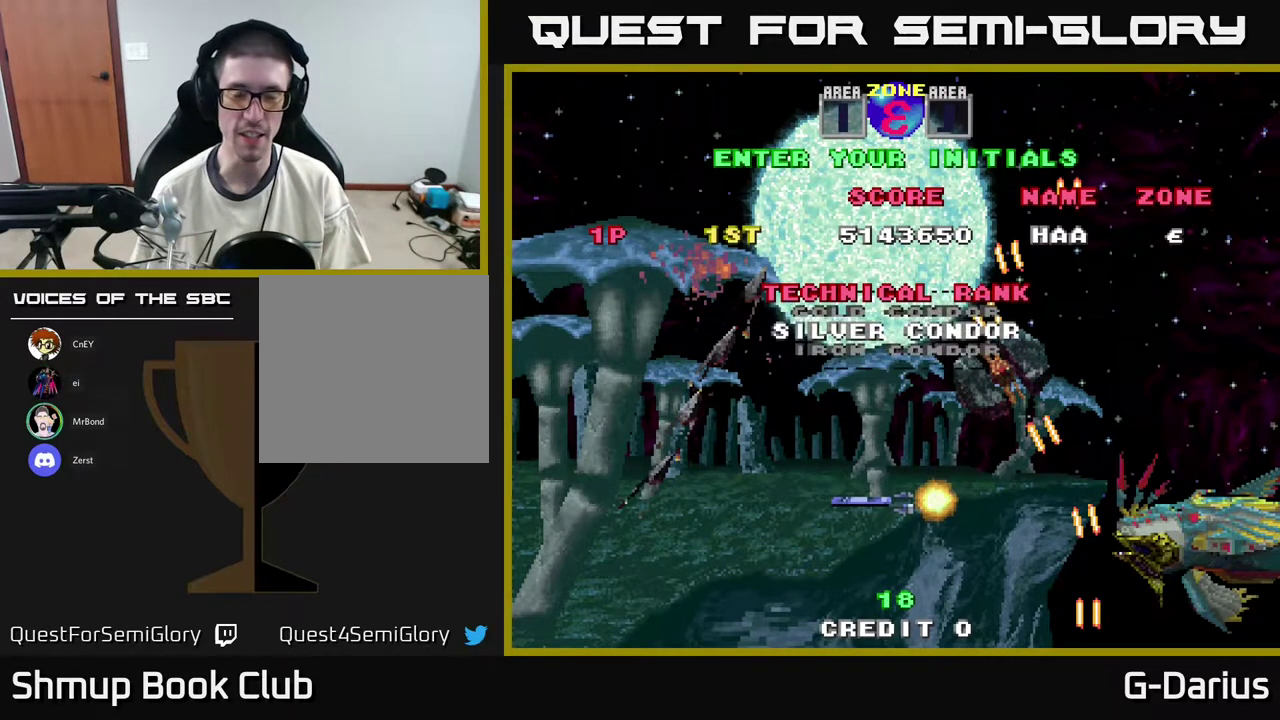
{"dt_ms": 400, "buttons": [], "right_stick": "center", "events": []}
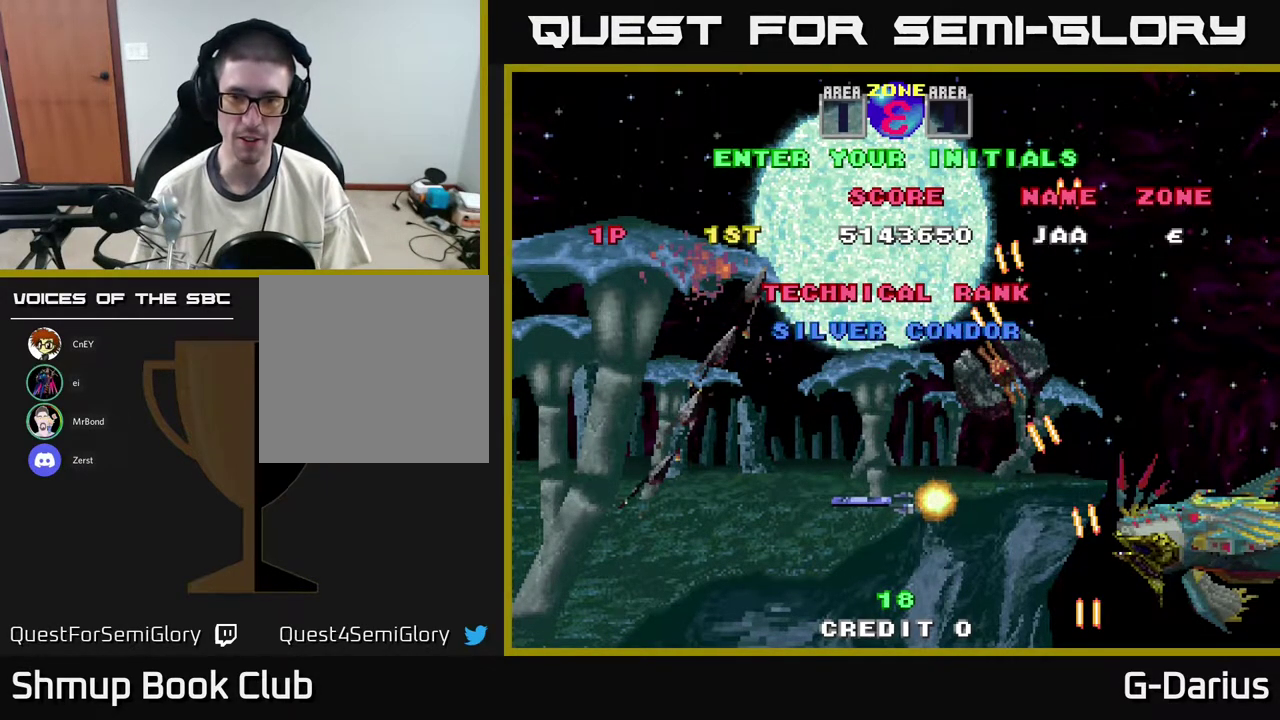
{"dt_ms": 600, "buttons": [], "right_stick": "center", "events": []}
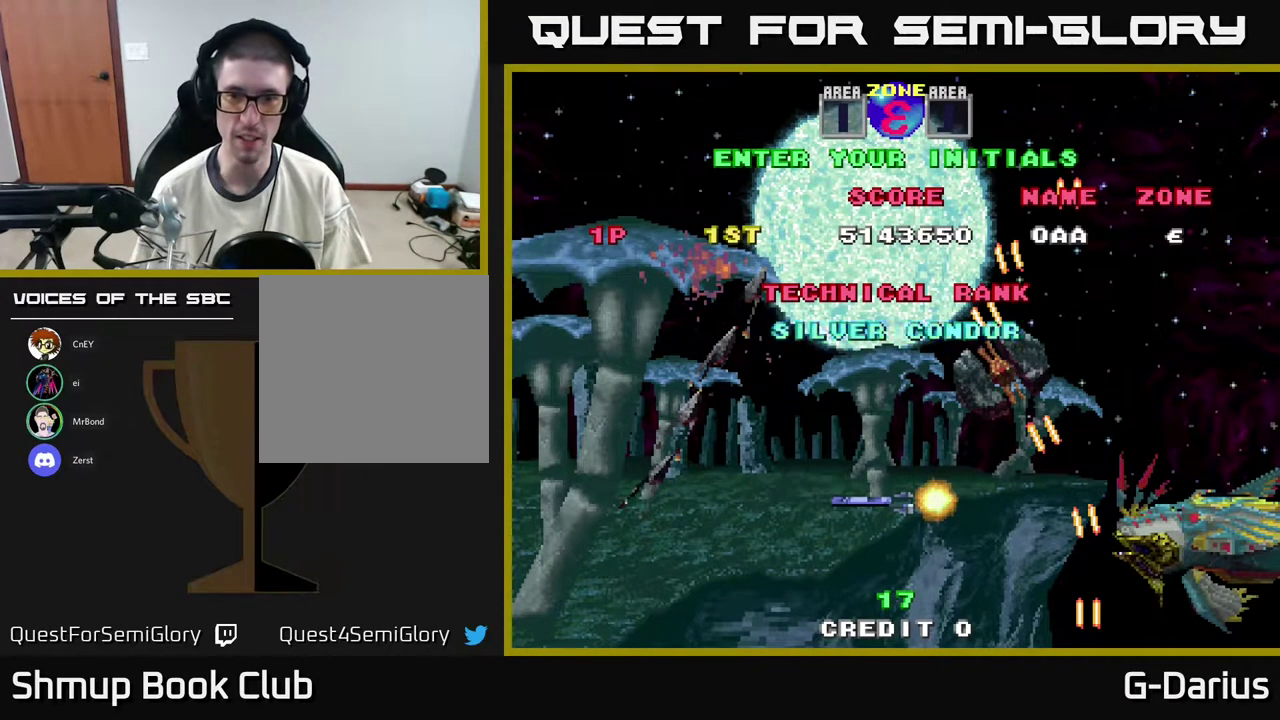
{"dt_ms": 300, "buttons": ["DPAD_LEFT"], "right_stick": "center", "events": [[217, "DPAD_LEFT", "down"]]}
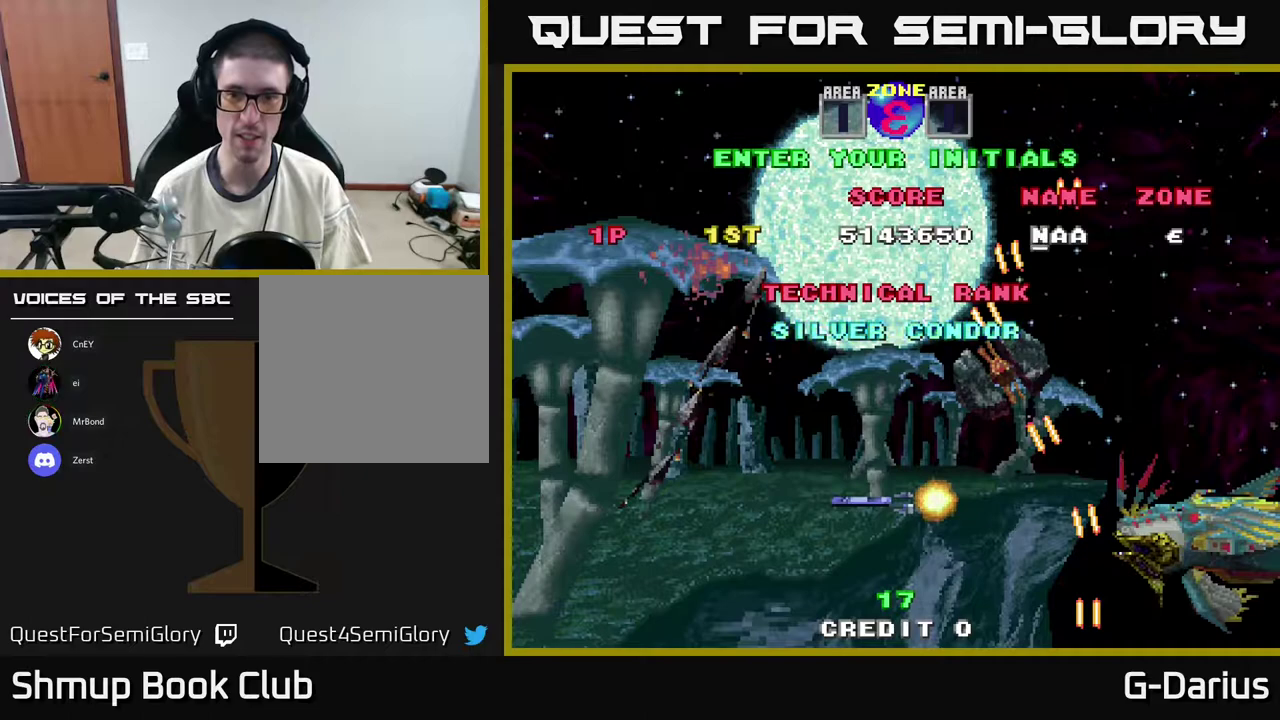
{"dt_ms": 700, "buttons": [], "right_stick": "center", "events": [[33, "DPAD_LEFT", "up"], [117, "DPAD_LEFT", "down"], [250, "DPAD_LEFT", "up"], [550, "A", "down"], [600, "A", "up"]]}